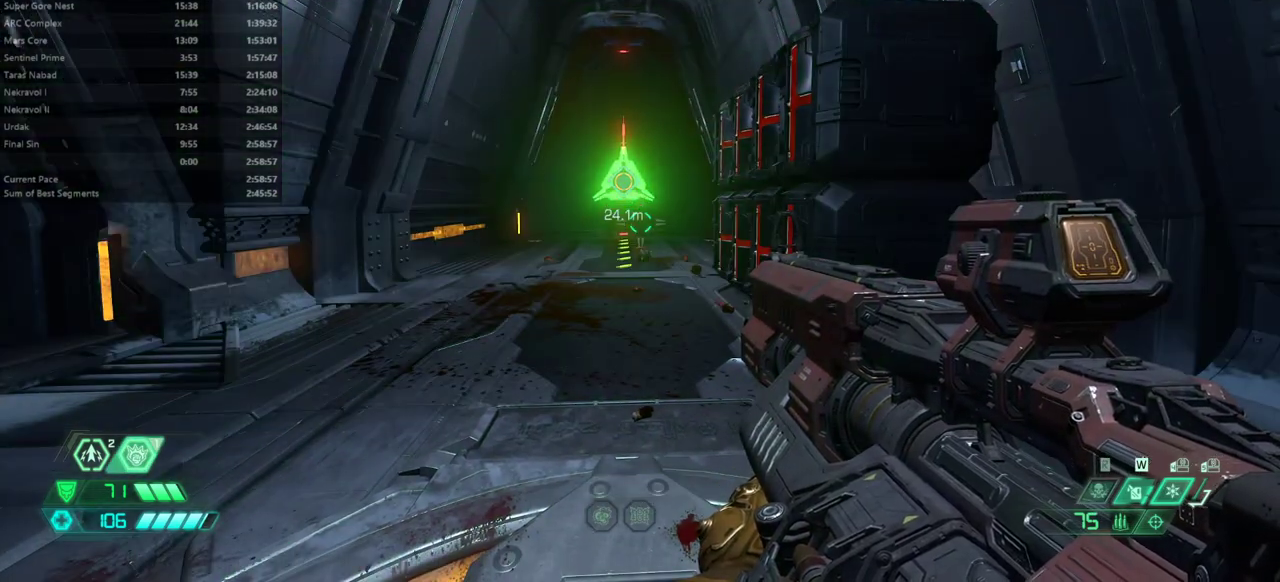
Gameplay with keyboard and mouse; each line is a JSON object with the keys and mouse buttons held at the frame after it. "events" lists presses ("down") and releases ("up") of "1", "2", "3", "4", "5", "6", "a", "alt", "c", "caps_lock", "ctrl", "d", "e", "f", "g", "q", "r", "s", "shift", "space", "t", "tab", "v", "w", "x", "z", "mouse_left", "mouse_wheel" and "mouse_right" between this image and that frame as [ms after this image, input, new state], when the widget could be followed in between. "mouse_left", "mouse_wheel", "mouse_right" = the "left", "wheel", "right" buttons of the "mouse" list. No other keys are recorded. "wheel" means that the mouse wheel is clicked or scrolled. Not read: mouse_move.
{"keys": [], "mouse": [], "events": []}
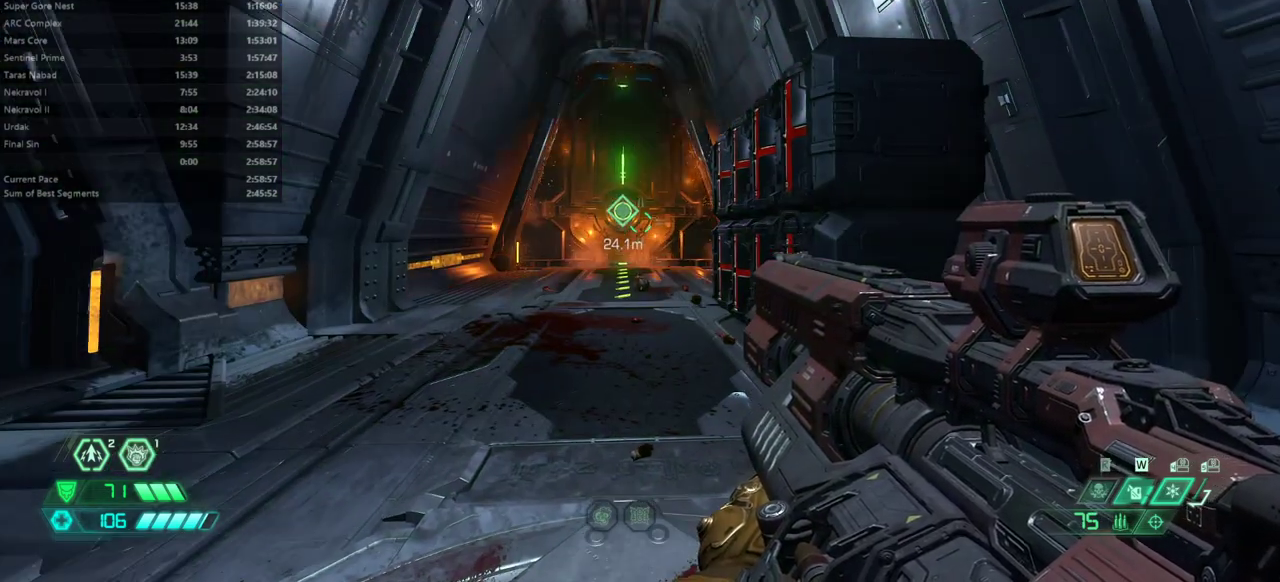
{"keys": [], "mouse": ["right"], "events": [[467, "mouse_right", "down"]]}
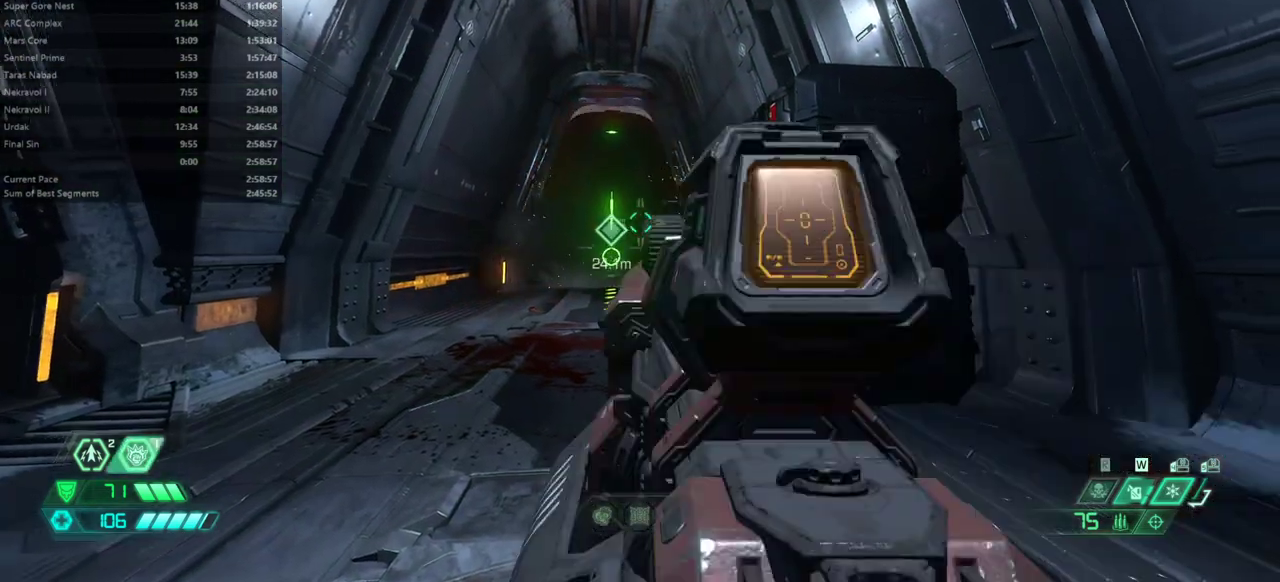
{"keys": [], "mouse": ["right"], "events": []}
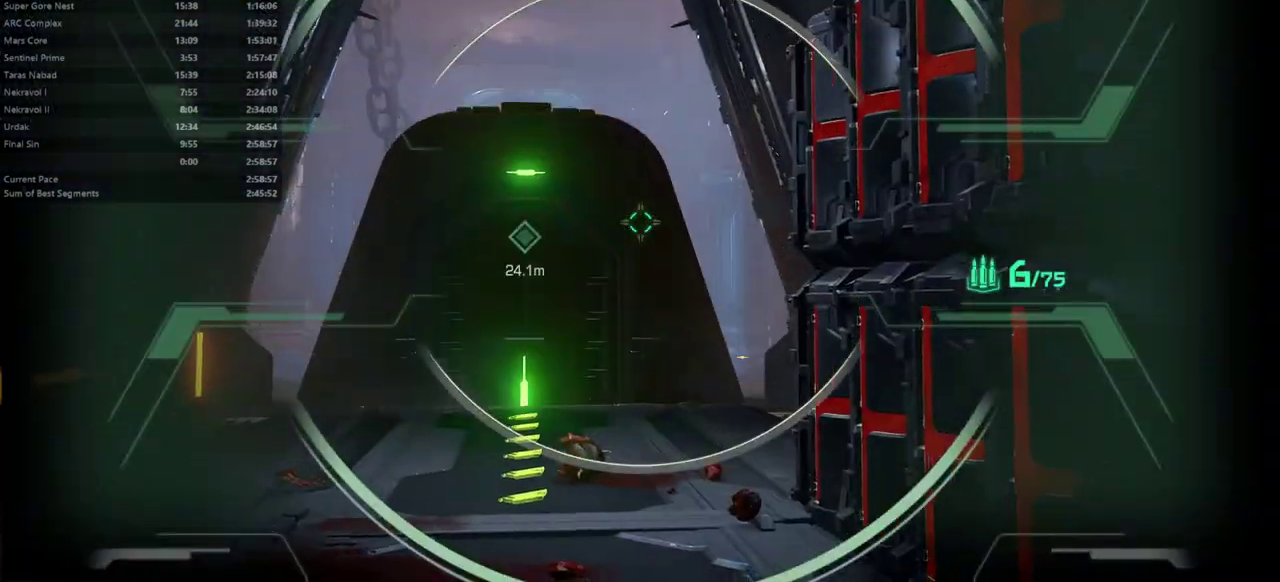
{"keys": [], "mouse": ["right"], "events": []}
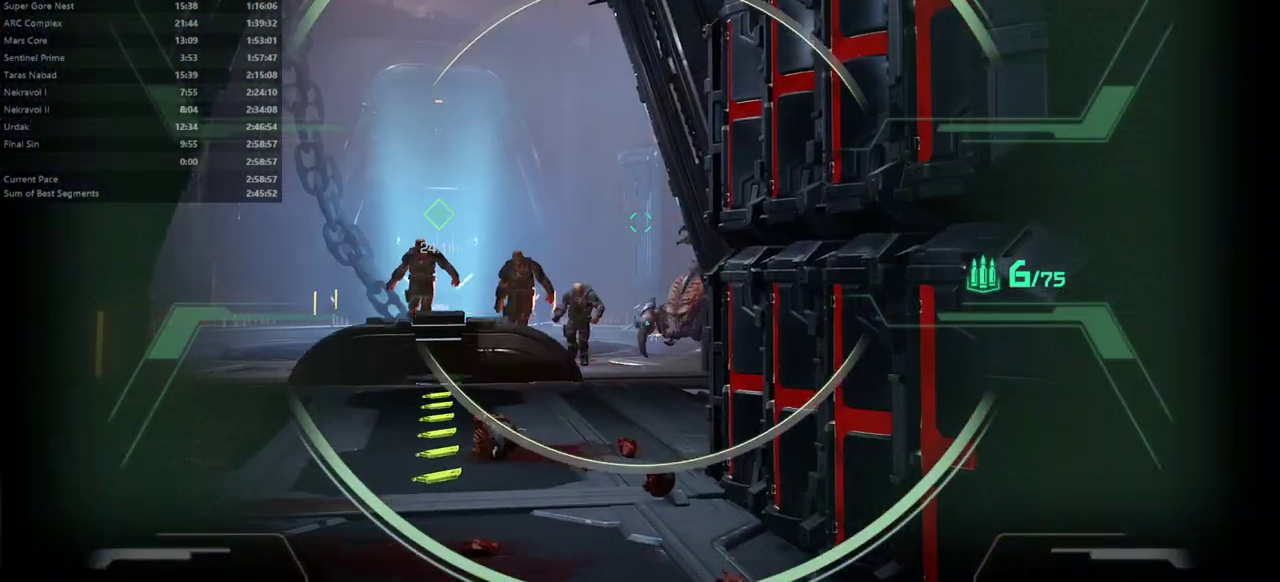
{"keys": [], "mouse": ["right"], "events": [[400, "mouse_left", "down"], [500, "mouse_left", "up"]]}
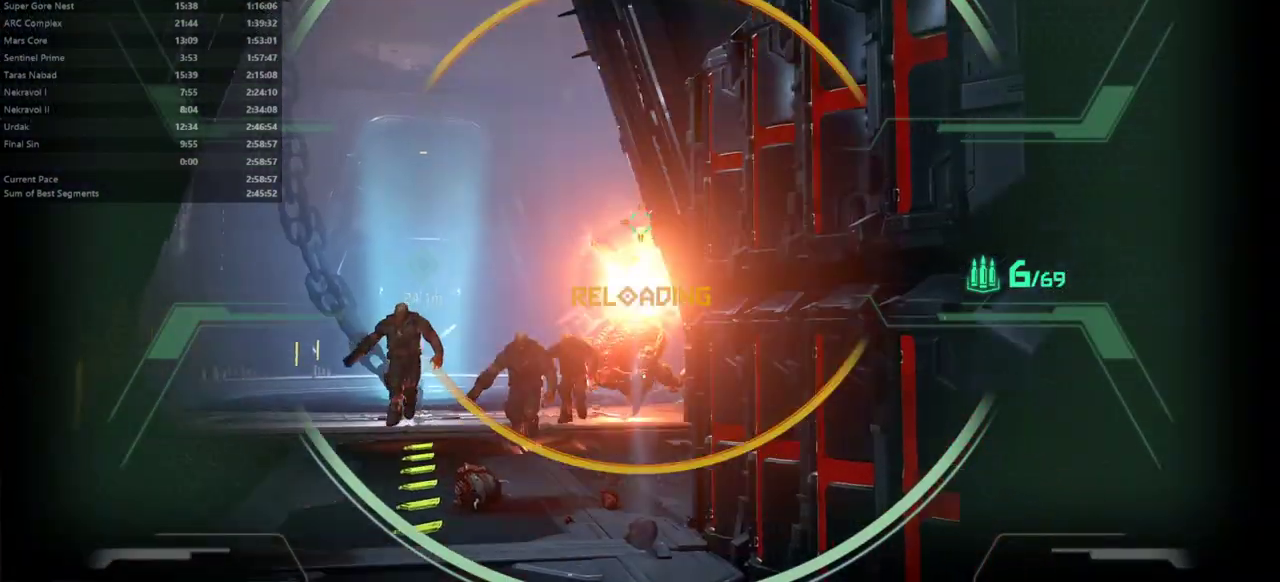
{"keys": ["e", "space"], "mouse": [], "events": [[33, "mouse_right", "up"], [100, "e", "down"], [367, "5", "down"], [433, "5", "up"], [500, "space", "down"]]}
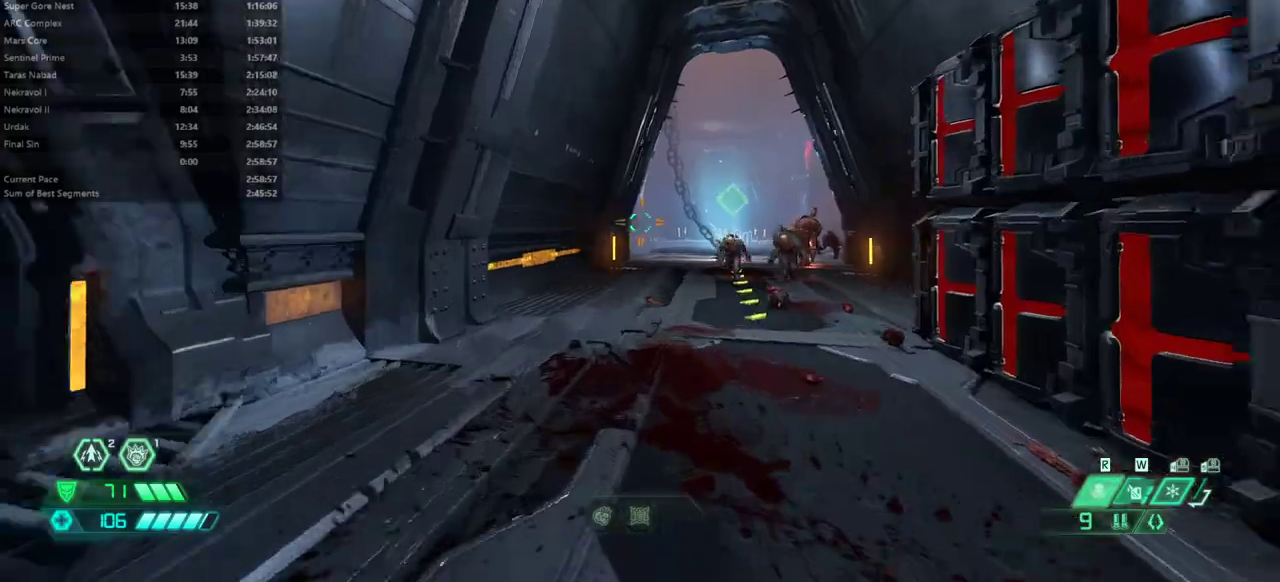
{"keys": ["e"], "mouse": [], "events": [[100, "space", "up"], [333, "space", "down"], [433, "space", "up"]]}
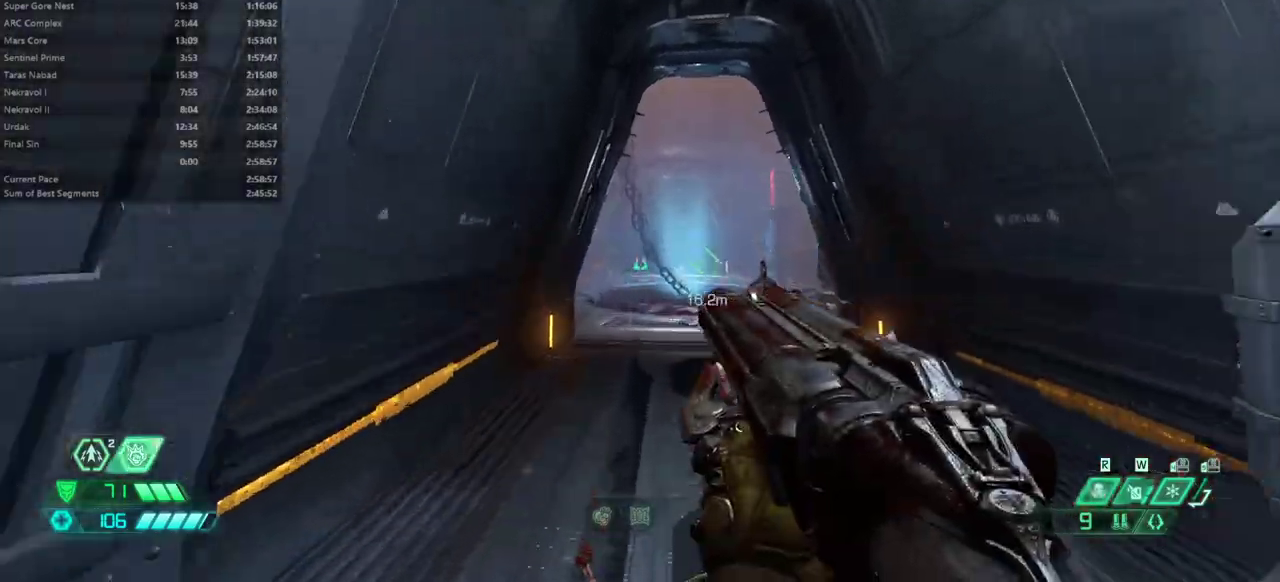
{"keys": ["e"], "mouse": [], "events": [[67, "shift", "down"], [233, "shift", "up"], [367, "shift", "down"], [467, "shift", "up"]]}
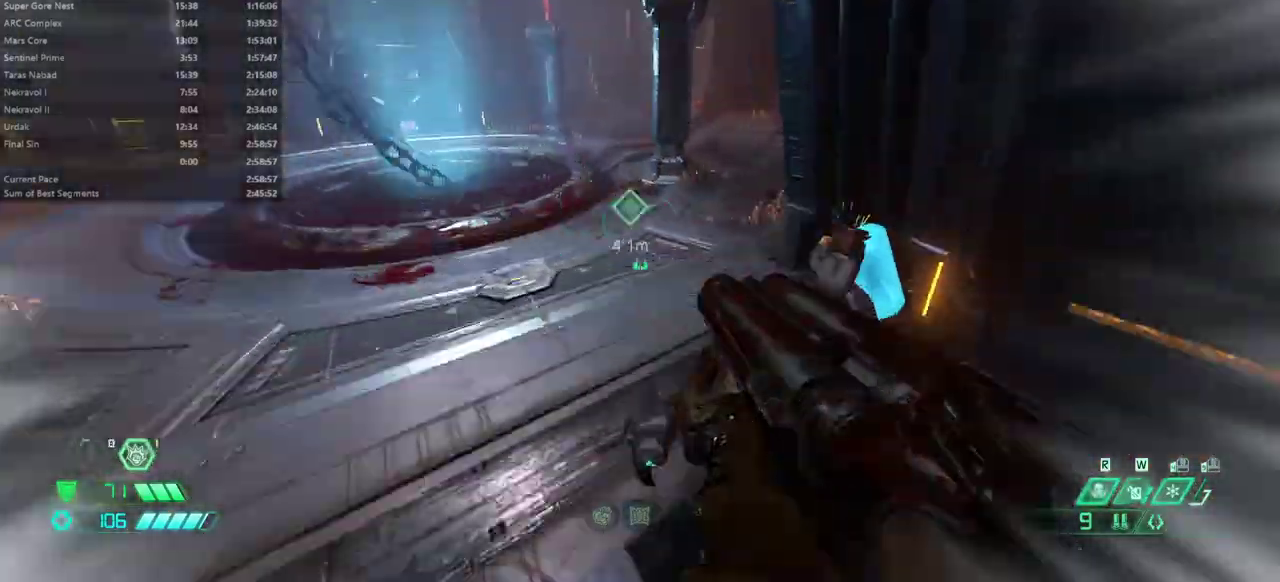
{"keys": ["d", "s"], "mouse": [], "events": [[100, "s", "down"], [133, "e", "up"], [333, "mouse_left", "down"], [433, "d", "down"], [467, "mouse_left", "up"]]}
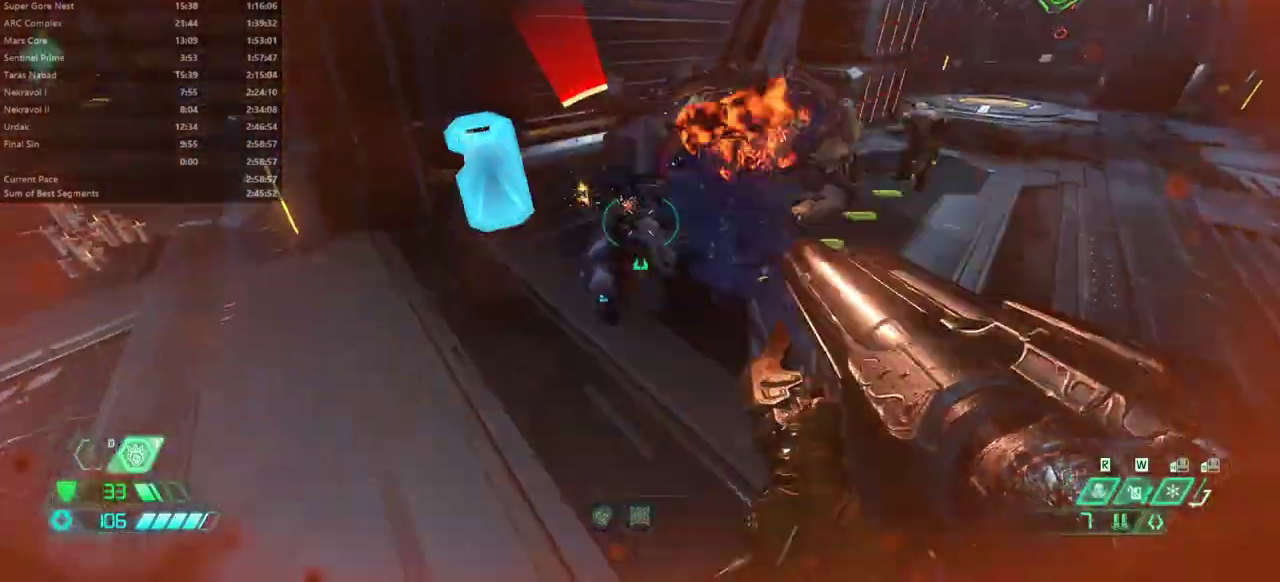
{"keys": ["d"], "mouse": [], "events": [[67, "shift", "down"], [100, "s", "up"], [233, "shift", "up"], [300, "2", "down"], [400, "2", "up"]]}
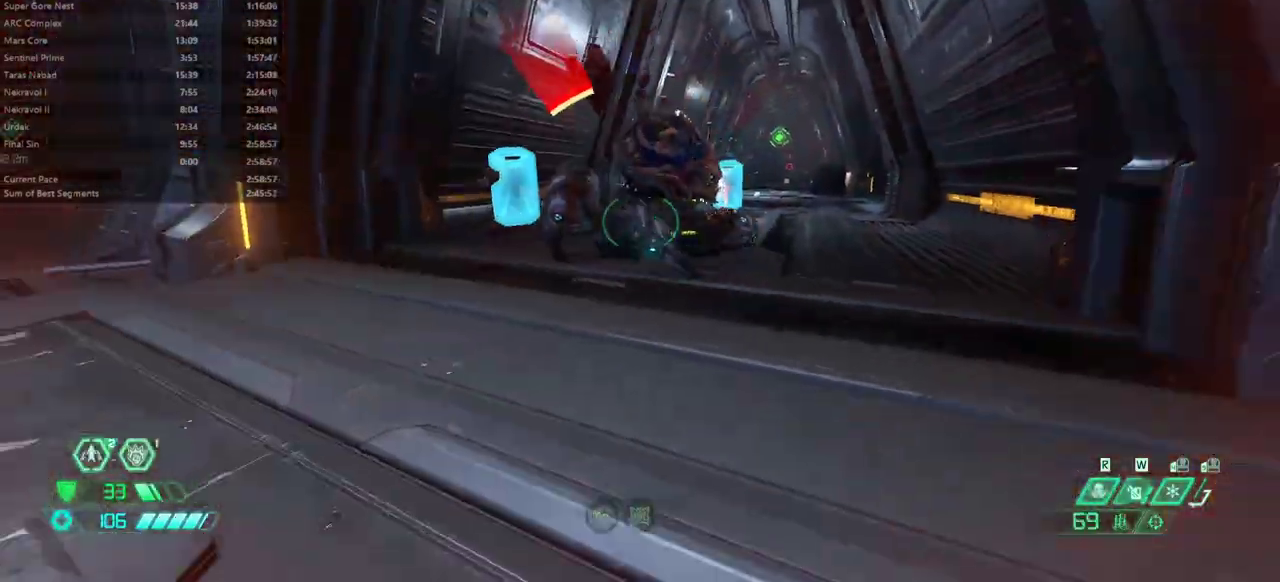
{"keys": ["d"], "mouse": [], "events": [[33, "shift", "down"], [167, "mouse_right", "down"], [233, "mouse_left", "down"], [233, "shift", "up"], [300, "mouse_left", "up"], [300, "mouse_right", "up"], [367, "5", "down"], [467, "5", "up"]]}
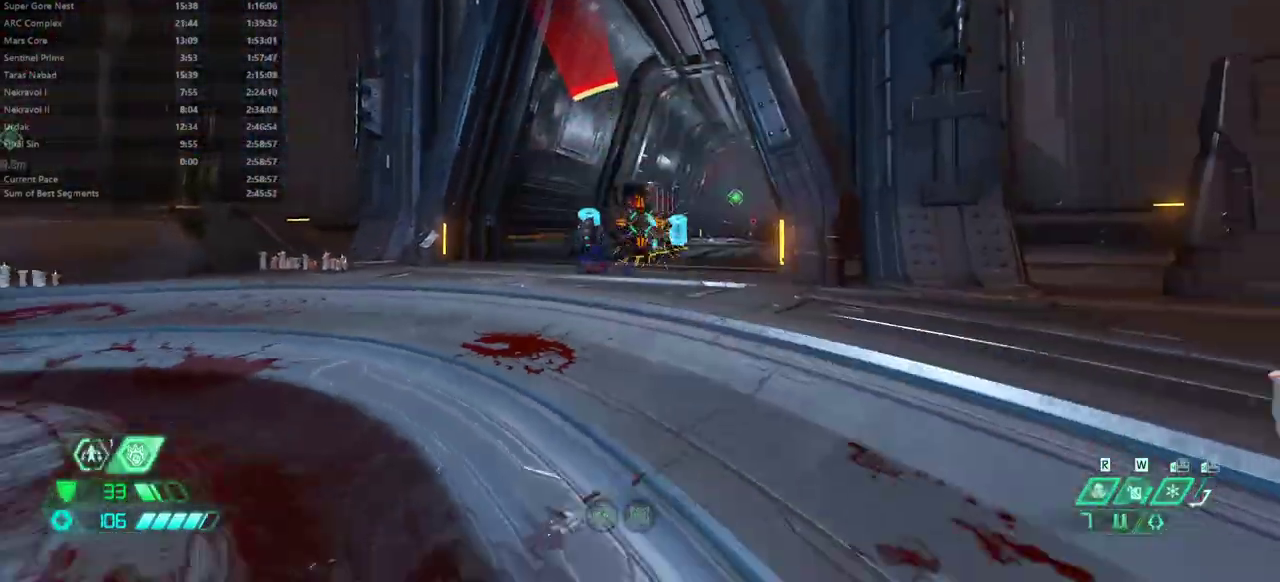
{"keys": ["d", "f"], "mouse": [], "events": [[133, "f", "down"], [200, "mouse_left", "down"], [267, "mouse_left", "up"], [333, "2", "down"], [433, "2", "up"]]}
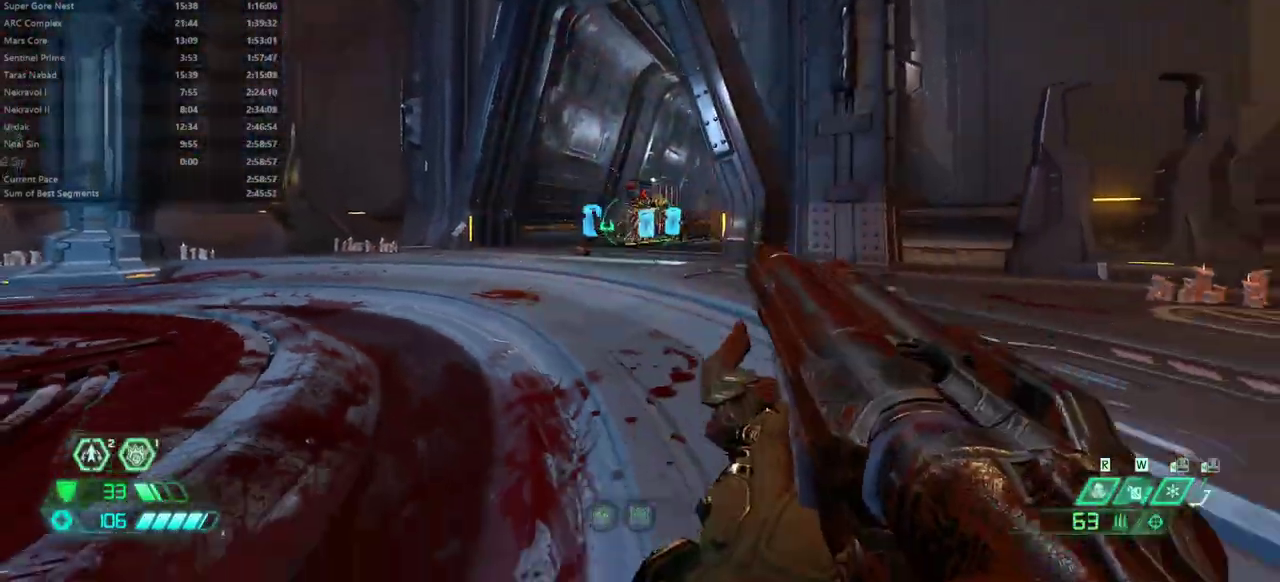
{"keys": ["s"], "mouse": [], "events": [[100, "d", "up"], [100, "f", "up"], [167, "s", "down"], [300, "mouse_right", "down"], [400, "mouse_left", "down"], [500, "mouse_left", "up"], [500, "mouse_right", "up"]]}
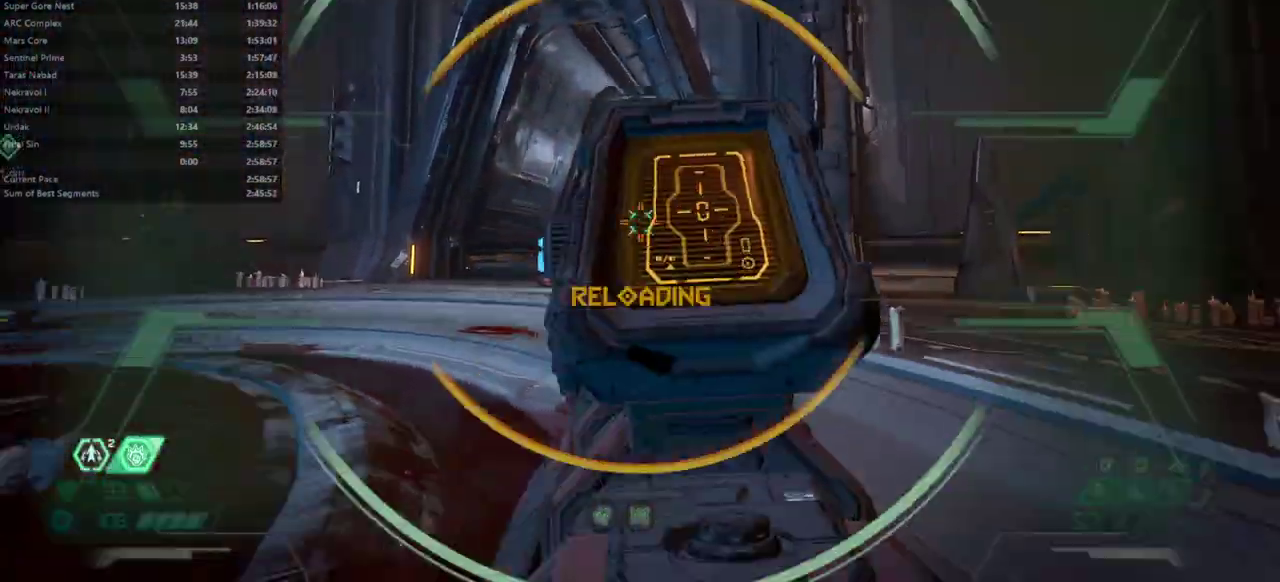
{"keys": ["f"], "mouse": [], "events": [[33, "5", "down"], [133, "5", "up"], [400, "f", "down"], [400, "mouse_left", "down"], [400, "s", "up"], [500, "mouse_left", "up"]]}
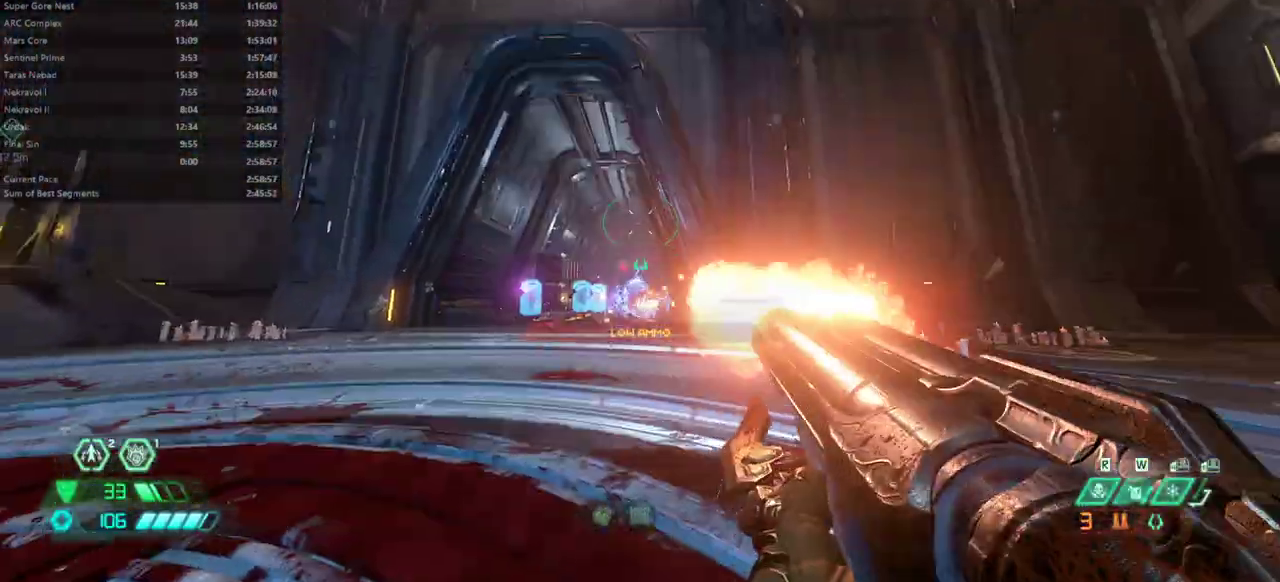
{"keys": ["s"], "mouse": [], "events": [[100, "2", "down"], [200, "2", "up"], [333, "f", "up"], [333, "s", "down"]]}
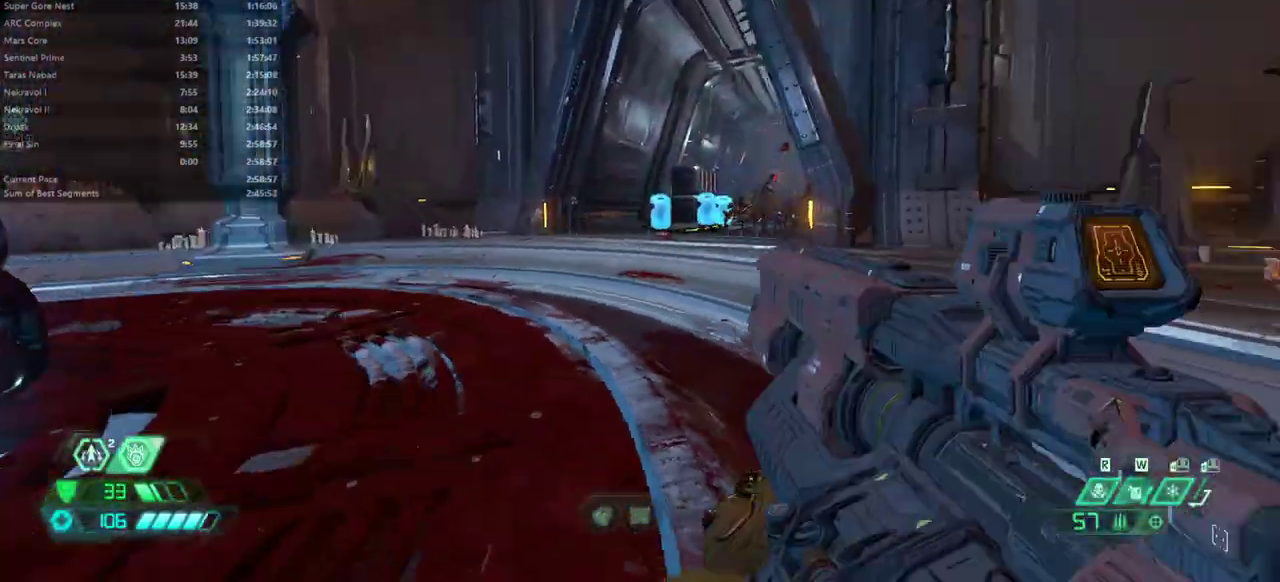
{"keys": ["e", "s"], "mouse": [], "events": [[200, "e", "down"], [333, "mouse_right", "down"], [400, "mouse_left", "down"], [467, "mouse_left", "up"], [467, "mouse_right", "up"]]}
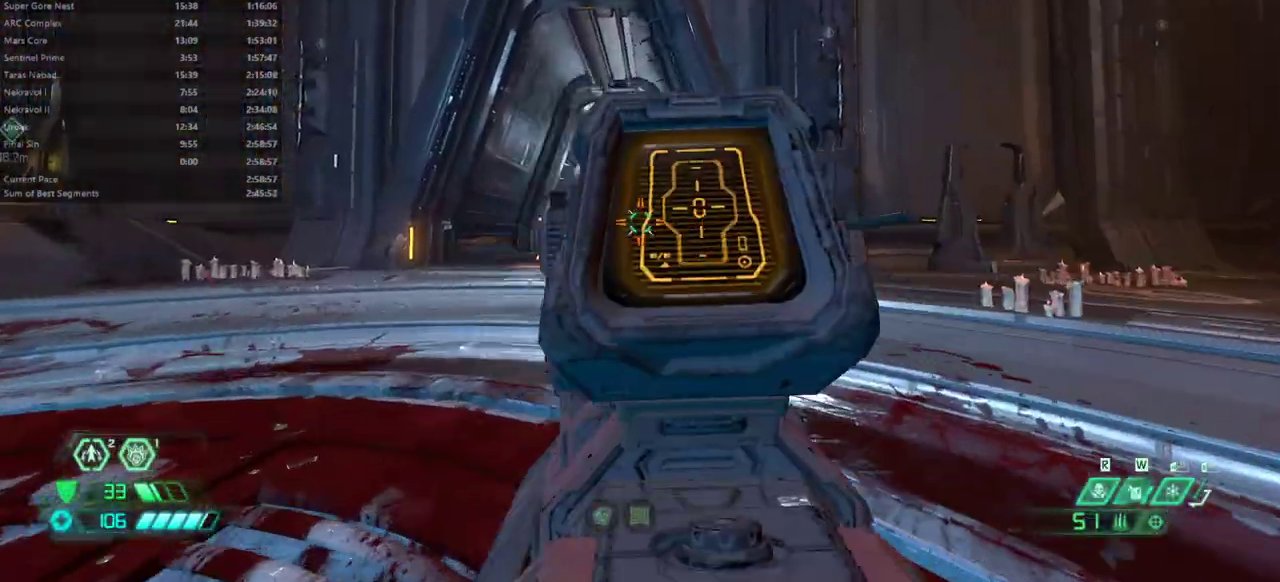
{"keys": ["e"], "mouse": [], "events": [[167, "s", "up"], [367, "shift", "down"], [500, "shift", "up"]]}
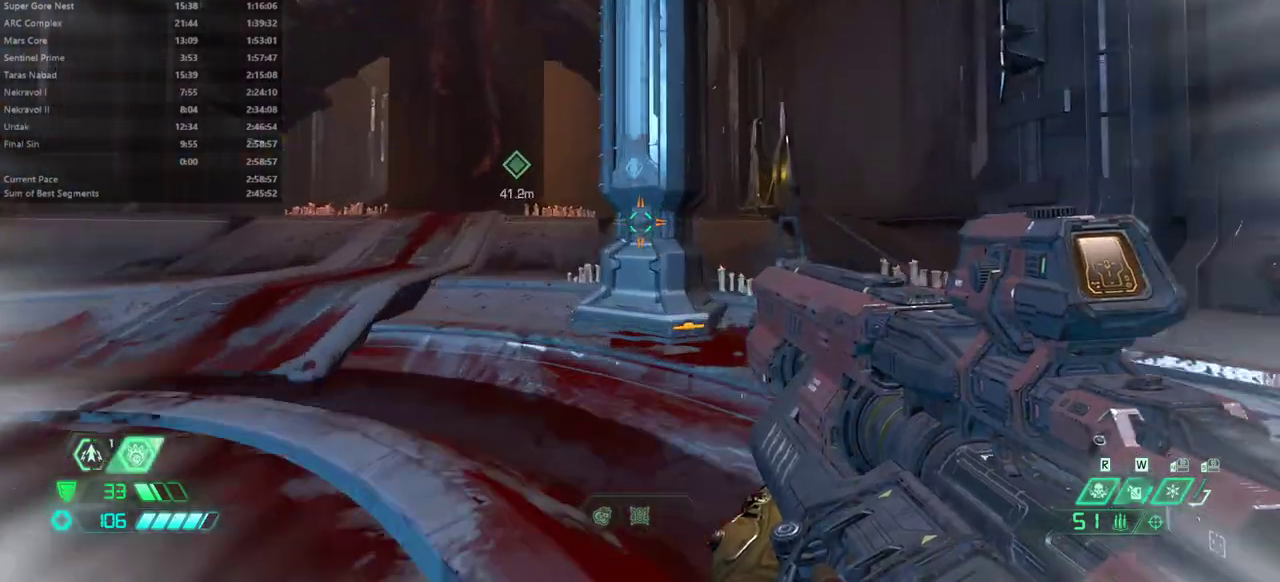
{"keys": ["e", "shift"], "mouse": [], "events": [[500, "shift", "down"]]}
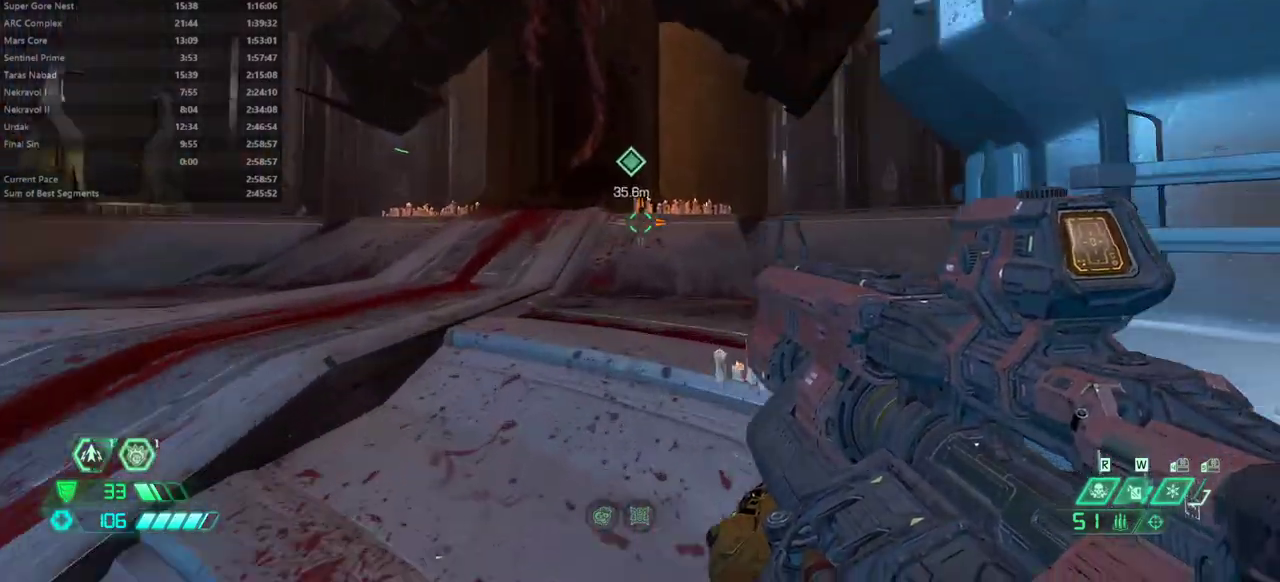
{"keys": ["e"], "mouse": [], "events": [[100, "shift", "up"]]}
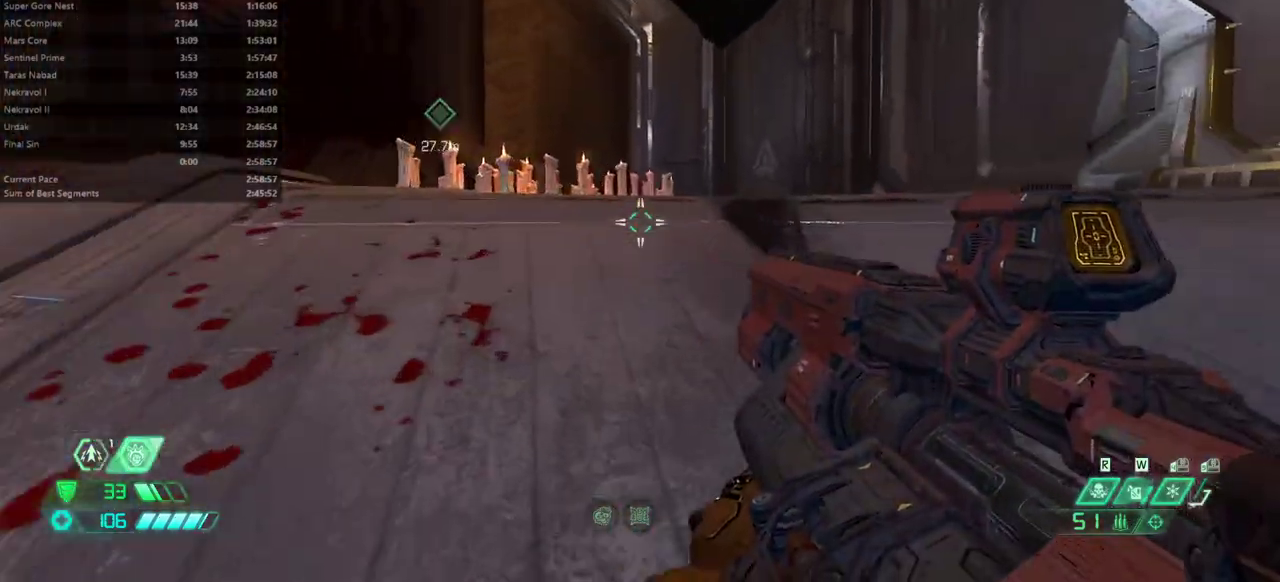
{"keys": ["e"], "mouse": [], "events": [[133, "shift", "down"], [233, "shift", "up"]]}
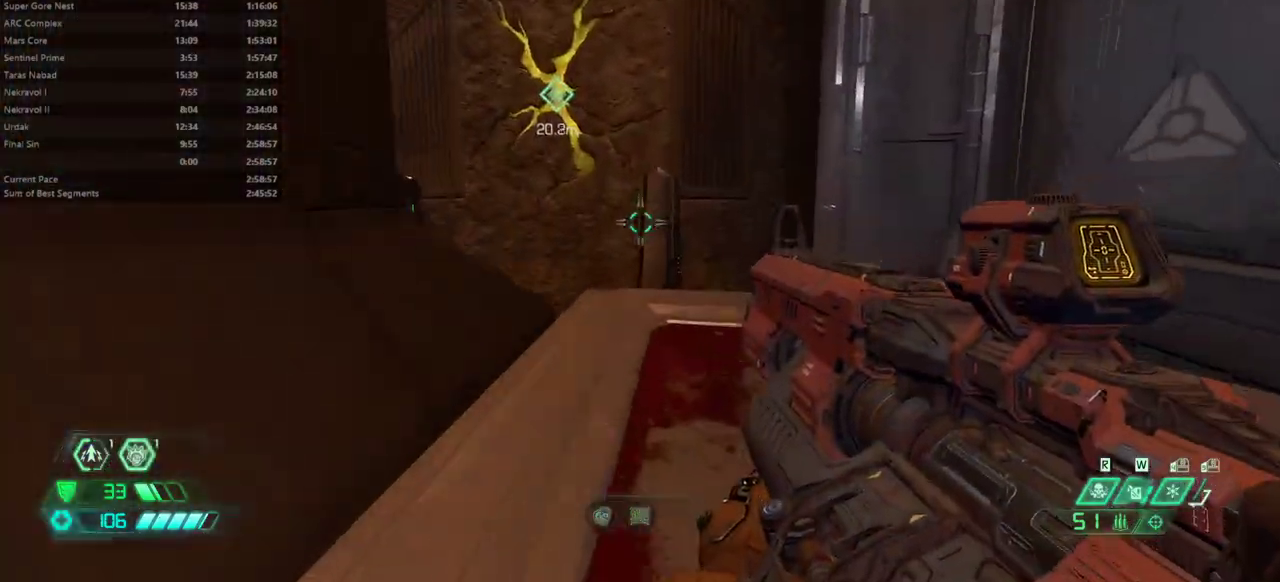
{"keys": ["e"], "mouse": [], "events": []}
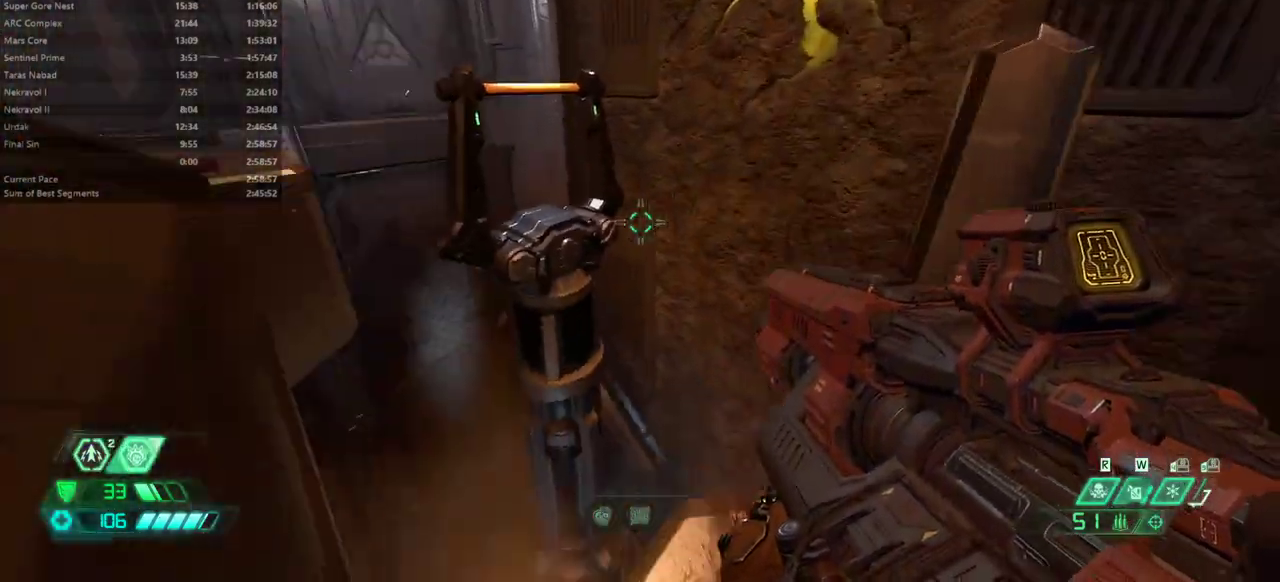
{"keys": ["e"], "mouse": [], "events": []}
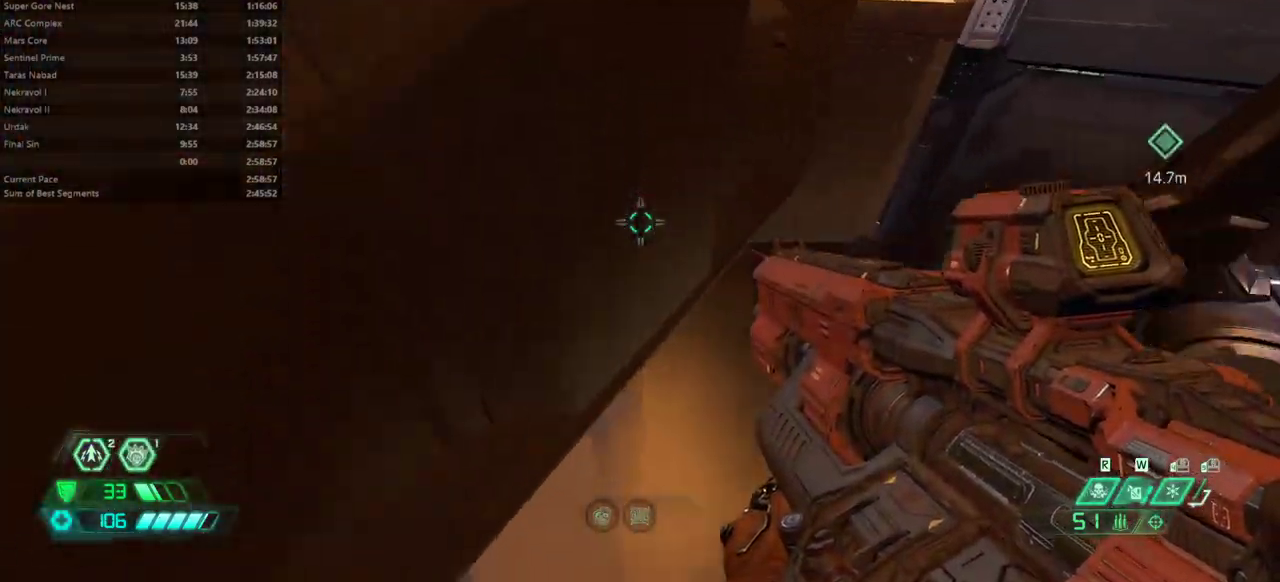
{"keys": ["e"], "mouse": [], "events": []}
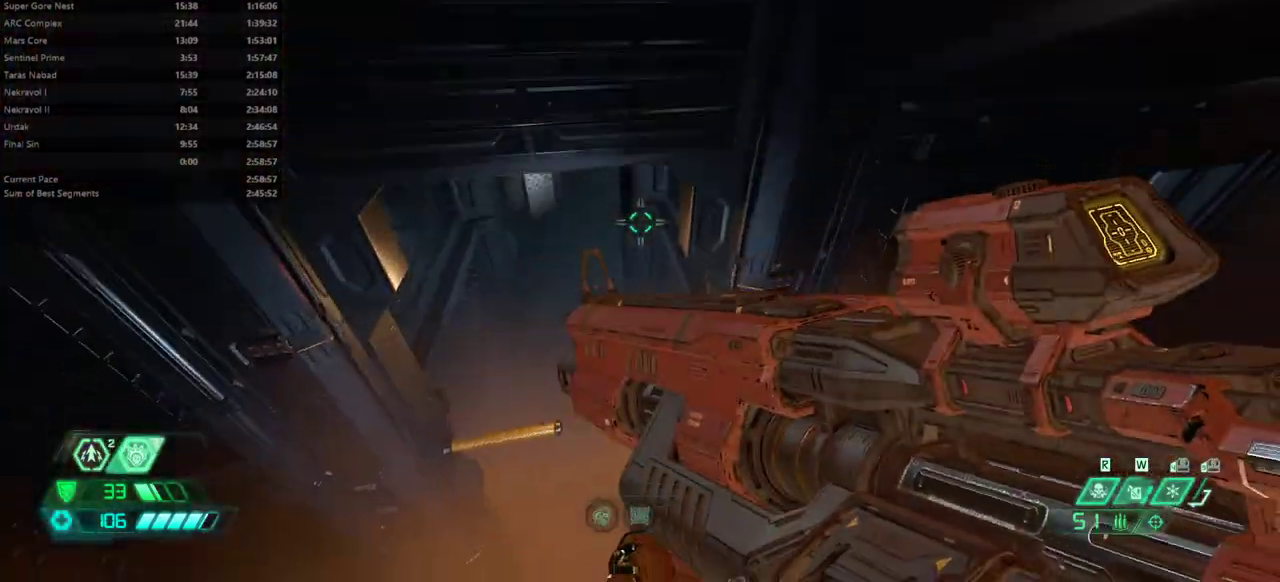
{"keys": ["e"], "mouse": [], "events": []}
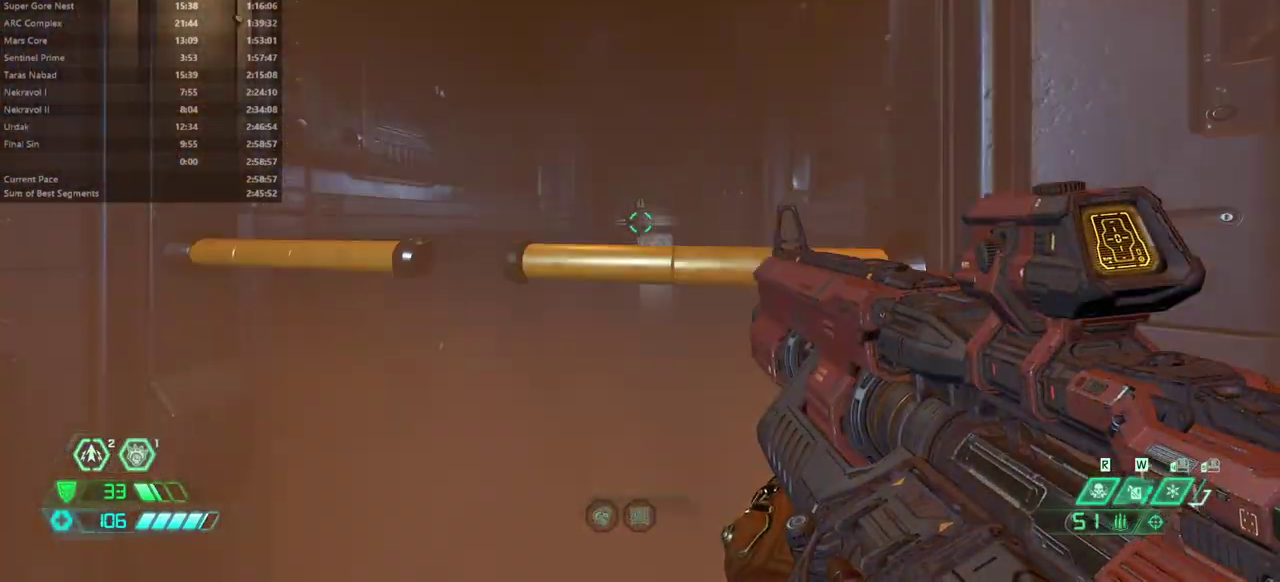
{"keys": ["e"], "mouse": [], "events": [[300, "space", "down"], [500, "space", "up"]]}
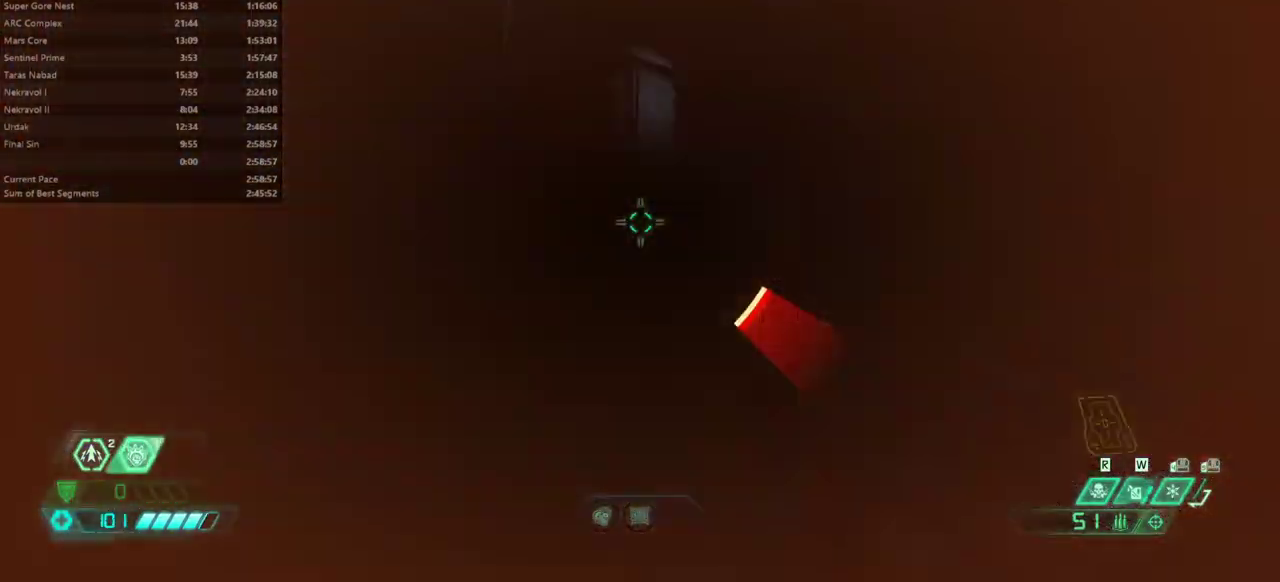
{"keys": [], "mouse": [], "events": [[300, "e", "up"]]}
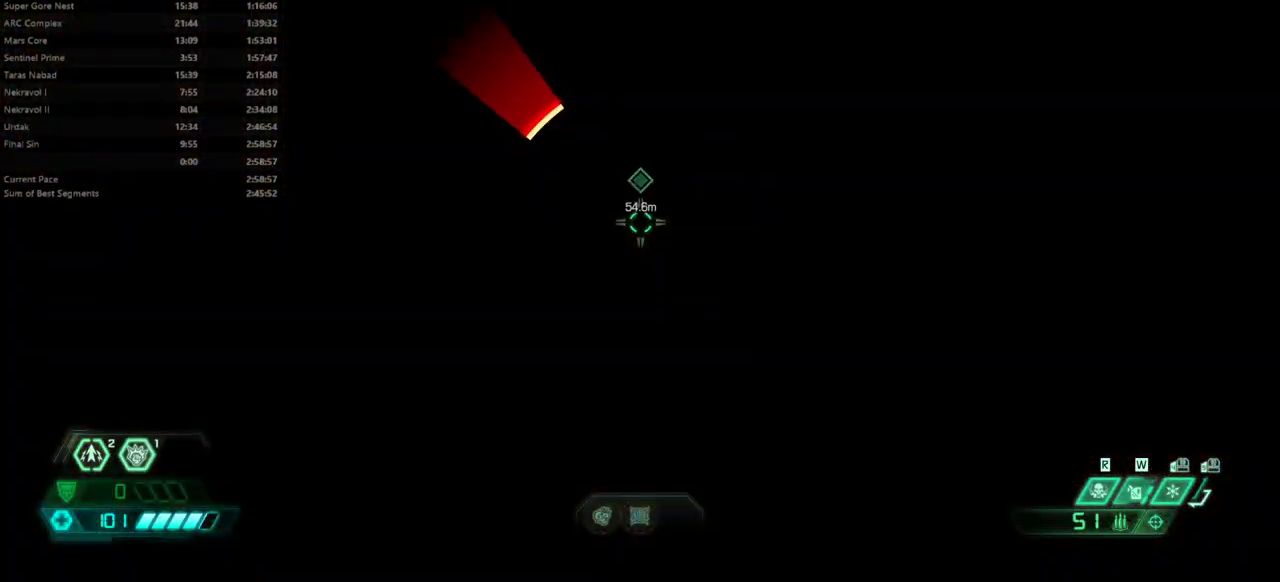
{"keys": ["e"], "mouse": [], "events": [[33, "e", "down"]]}
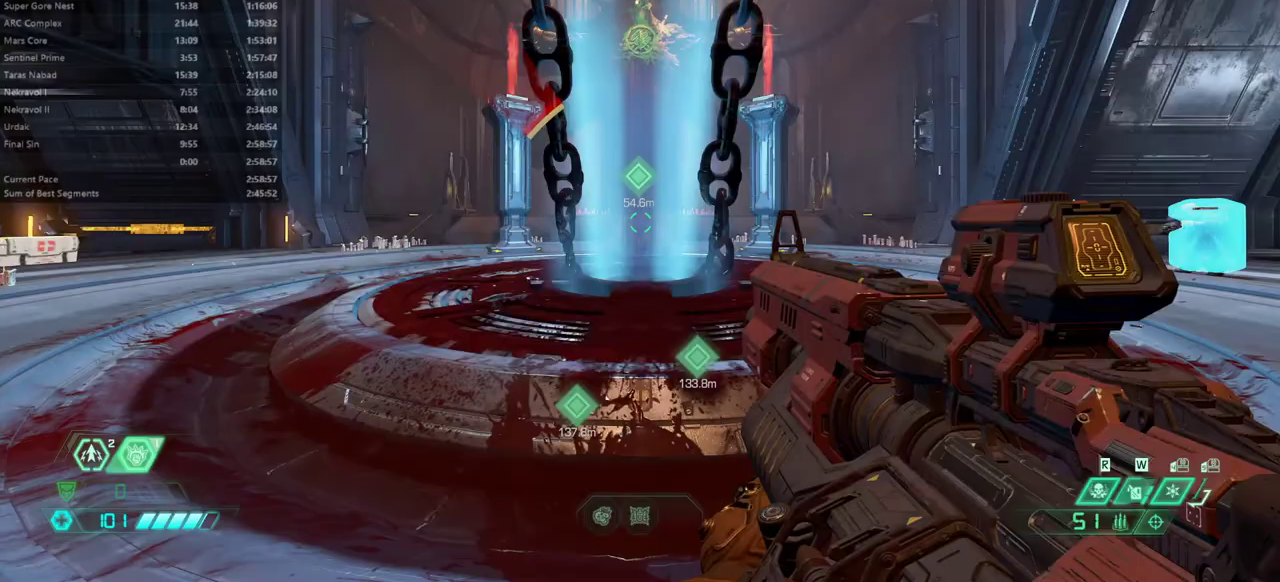
{"keys": ["e"], "mouse": [], "events": []}
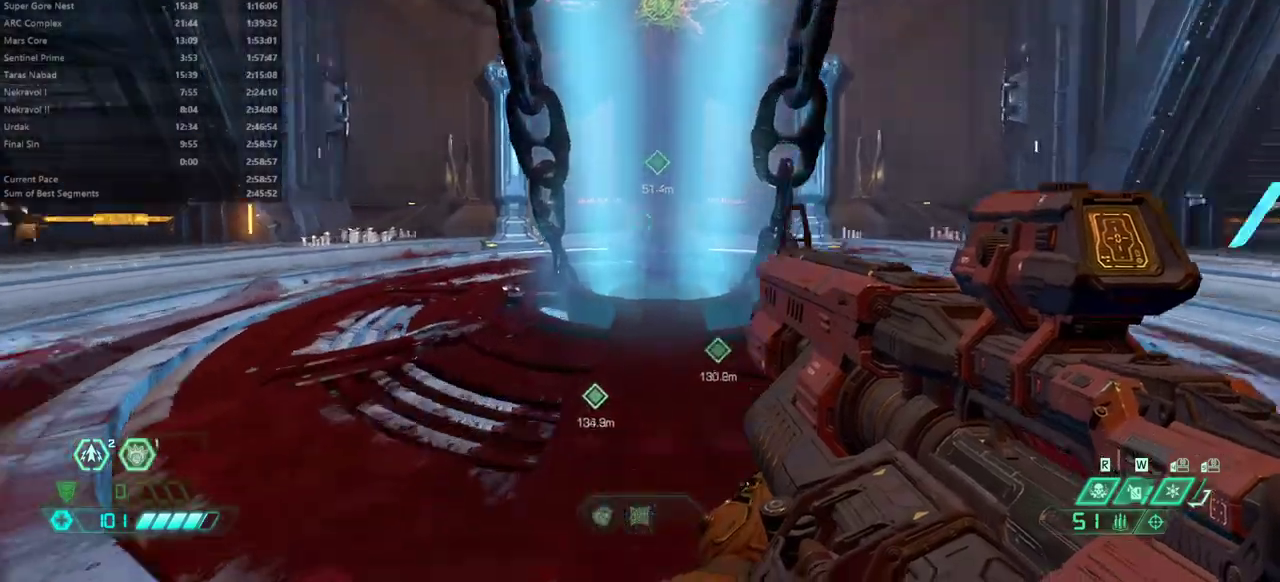
{"keys": ["e"], "mouse": [], "events": [[133, "shift", "down"], [267, "shift", "up"]]}
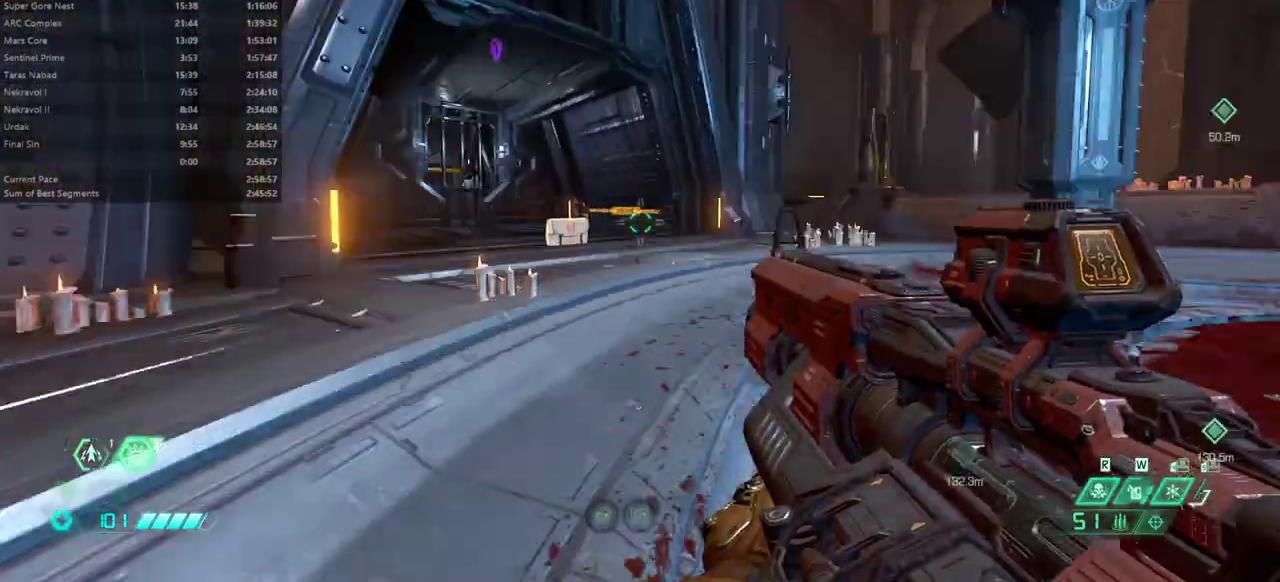
{"keys": ["e"], "mouse": [], "events": [[267, "shift", "down"], [433, "shift", "up"]]}